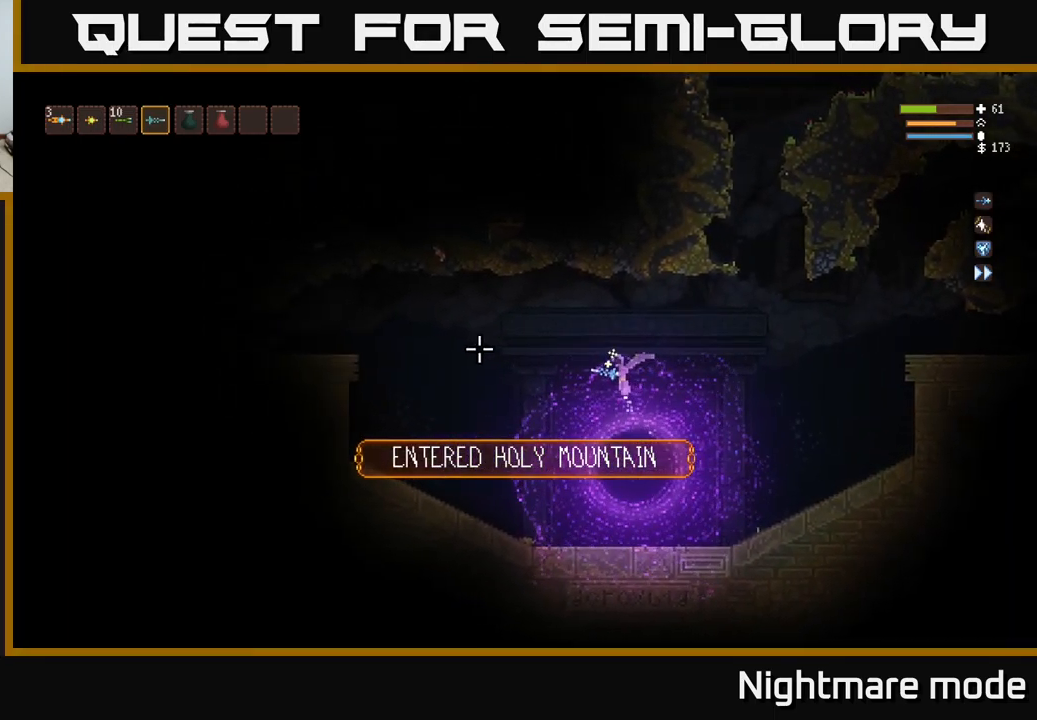
Gameplay with a controller (Xbox layout); each line is a JSON object with the inputs held at the frame after it. "events" lists button and stick changes between this image and that frame as [ms after this image, input, new state], when the widget could be followed in between.
{"buttons": ["L2"], "left_stick": "left", "right_stick": "left", "events": [[67, "L2", "up"], [200, "L2", "down"], [250, "L2", "up"], [483, "L2", "down"]]}
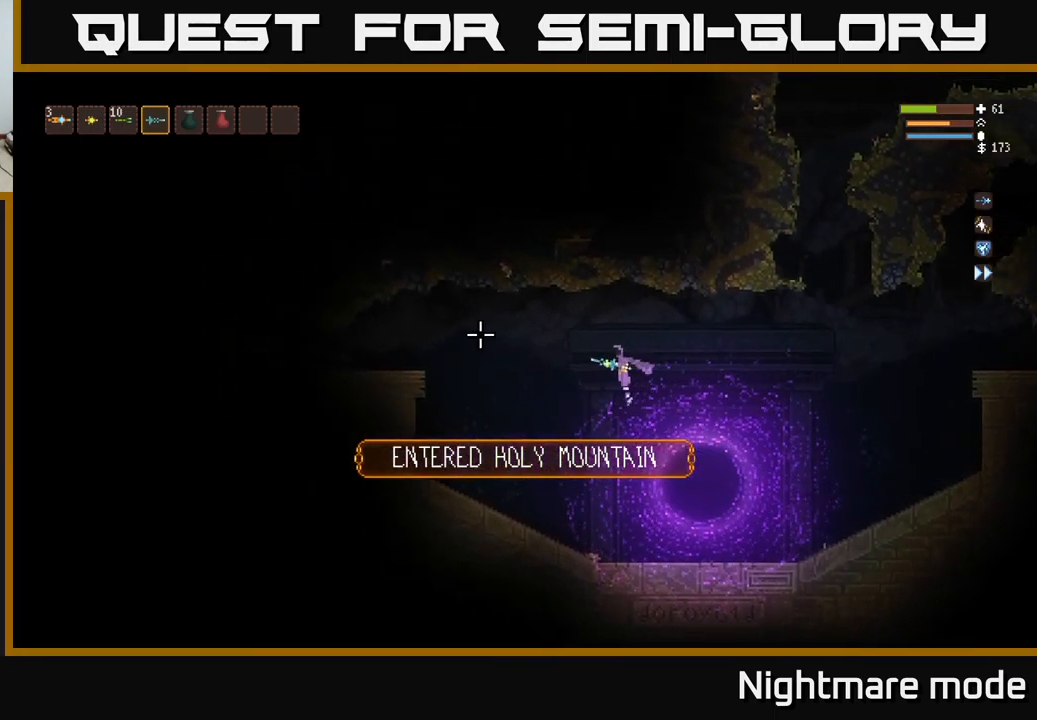
{"buttons": [], "left_stick": "left", "right_stick": "left", "events": [[50, "L2", "up"], [333, "L2", "down"], [433, "L2", "up"]]}
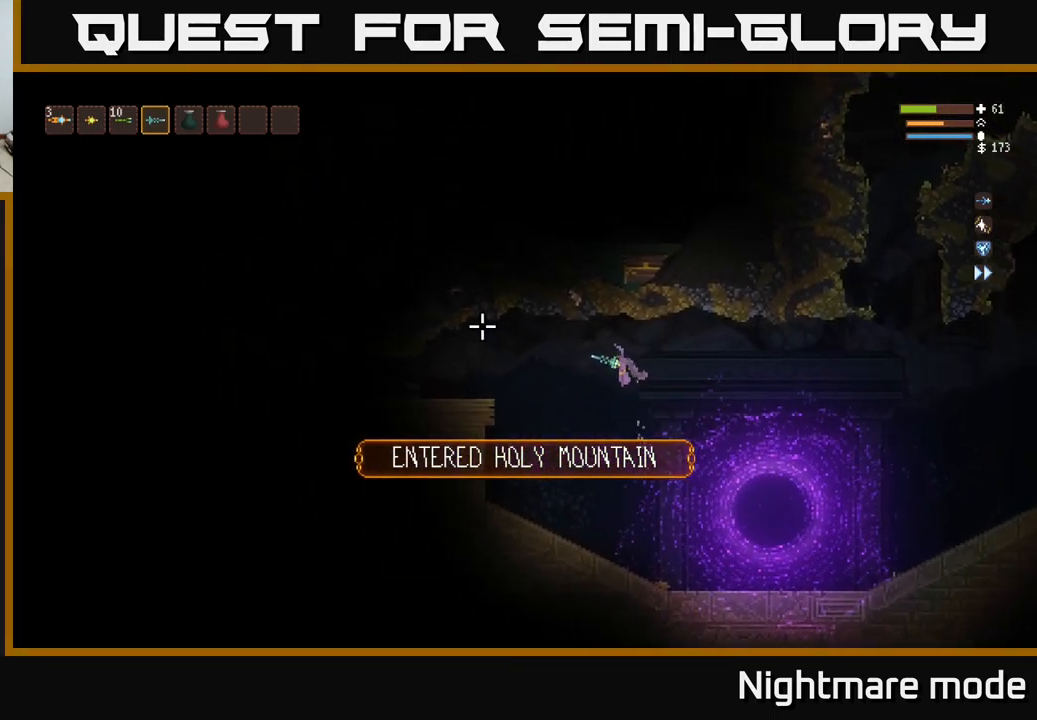
{"buttons": ["L2"], "left_stick": "left", "right_stick": "left", "events": [[150, "L2", "down"], [267, "L2", "up"], [433, "L2", "down"]]}
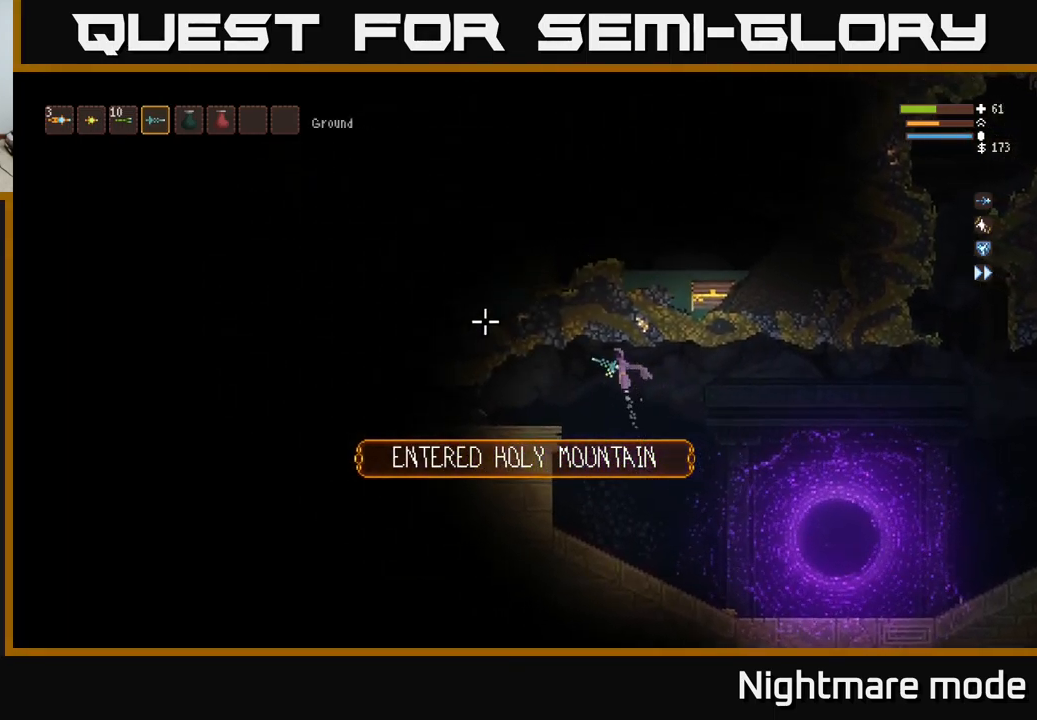
{"buttons": [], "left_stick": "left", "right_stick": "up-left", "events": [[33, "L2", "up"], [50, "right_stick", "up-left"]]}
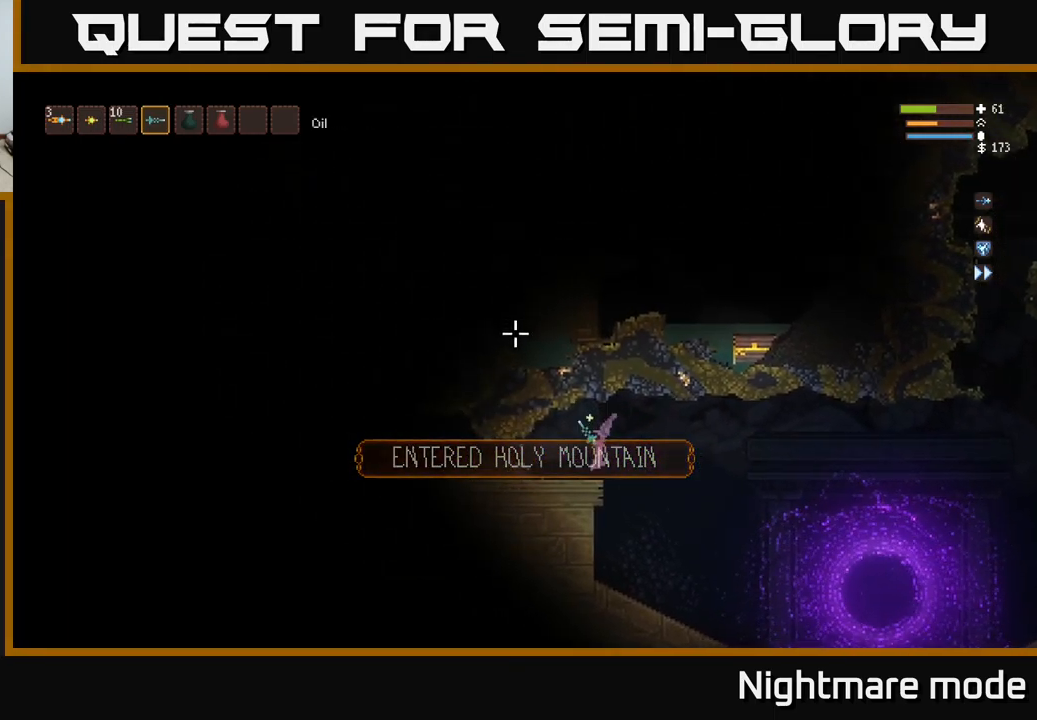
{"buttons": [], "left_stick": "left", "right_stick": "left", "events": [[167, "right_stick", "left"]]}
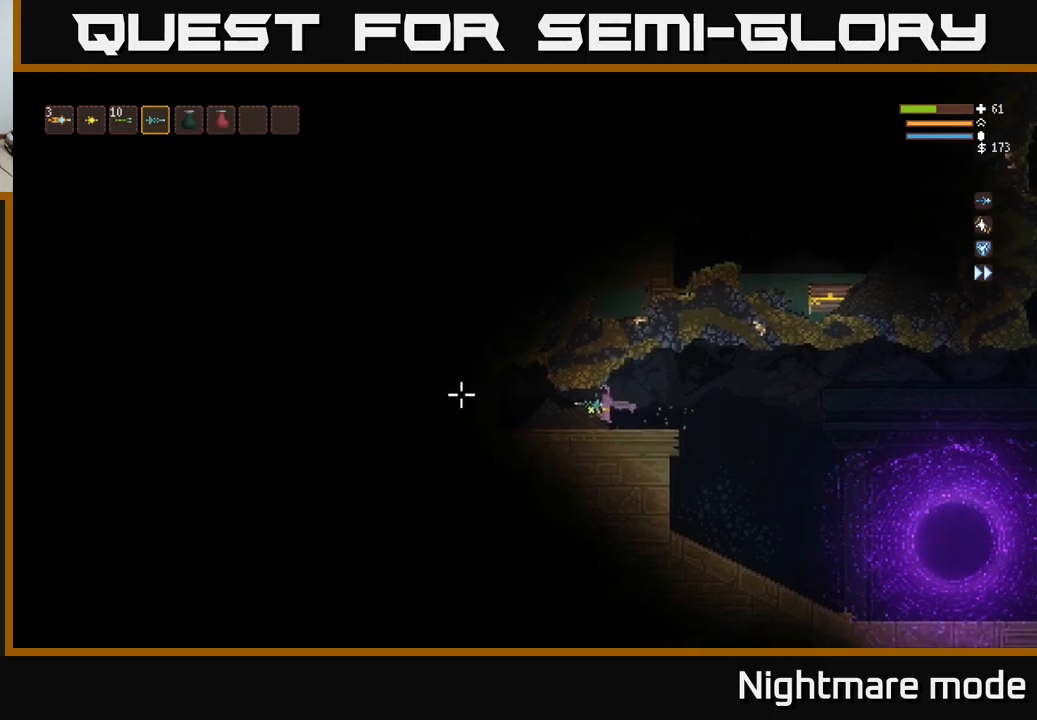
{"buttons": [], "left_stick": "right", "right_stick": "up", "events": [[250, "left_stick", "center"], [334, "left_stick", "right"], [484, "right_stick", "up"]]}
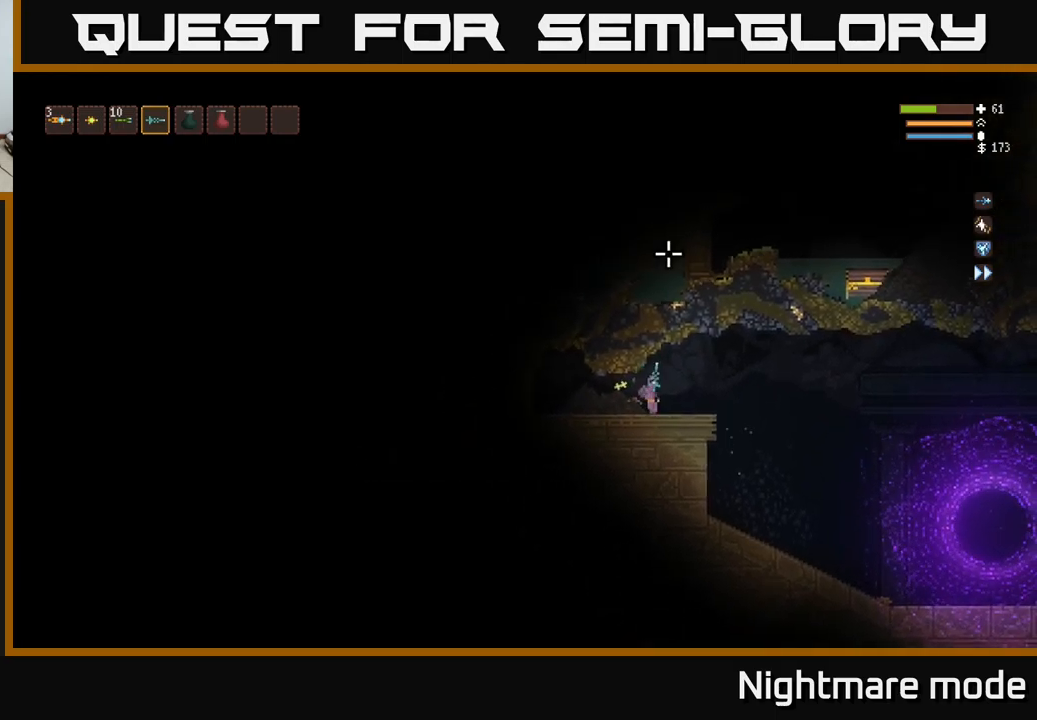
{"buttons": ["L2"], "left_stick": "right", "right_stick": "up-right", "events": [[17, "right_stick", "up-right"], [417, "L2", "down"]]}
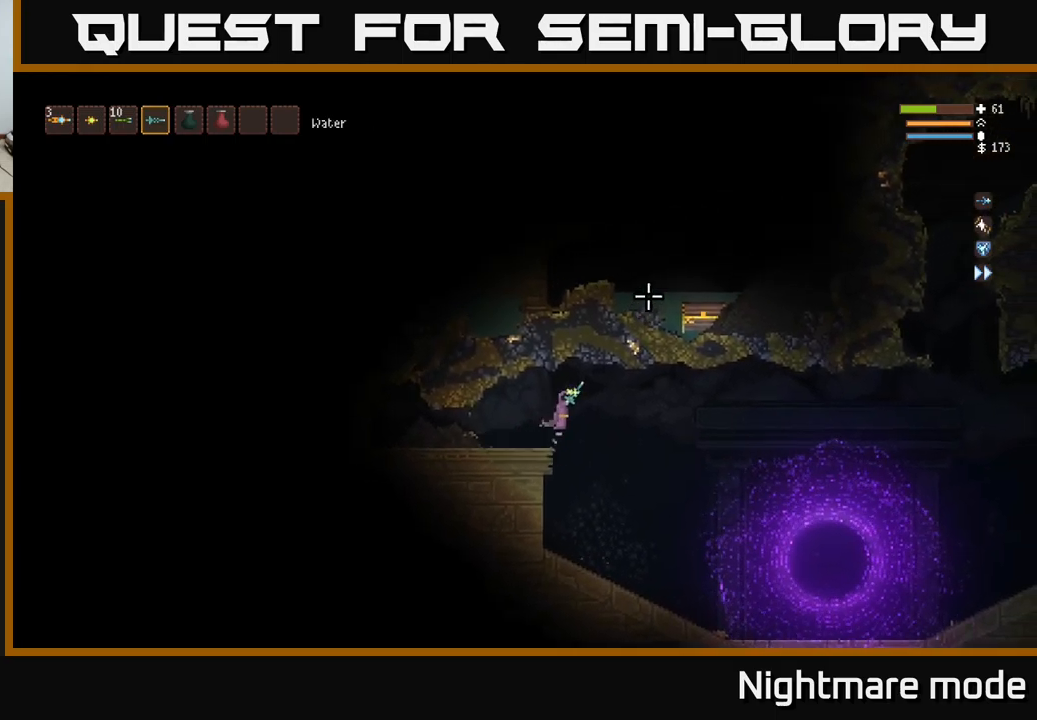
{"buttons": [], "left_stick": "center", "right_stick": "center", "events": [[50, "L2", "up"], [234, "right_stick", "up"], [250, "left_stick", "center"], [434, "right_stick", "center"]]}
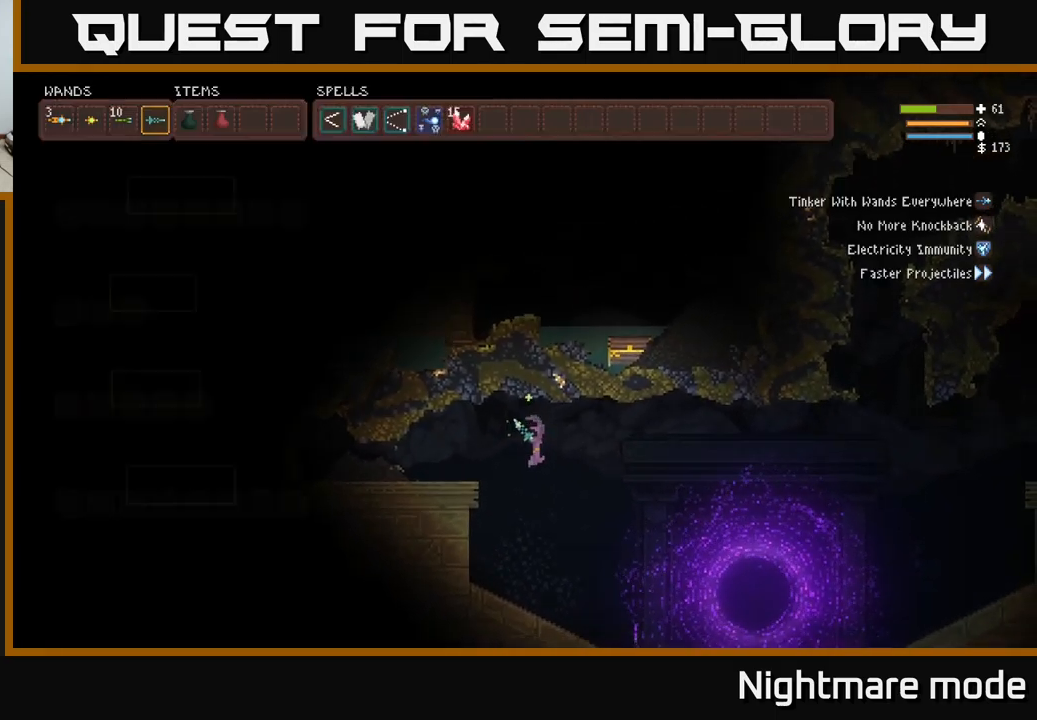
{"buttons": [], "left_stick": "center", "right_stick": "center", "events": [[17, "SELECT", "down"], [150, "SELECT", "up"]]}
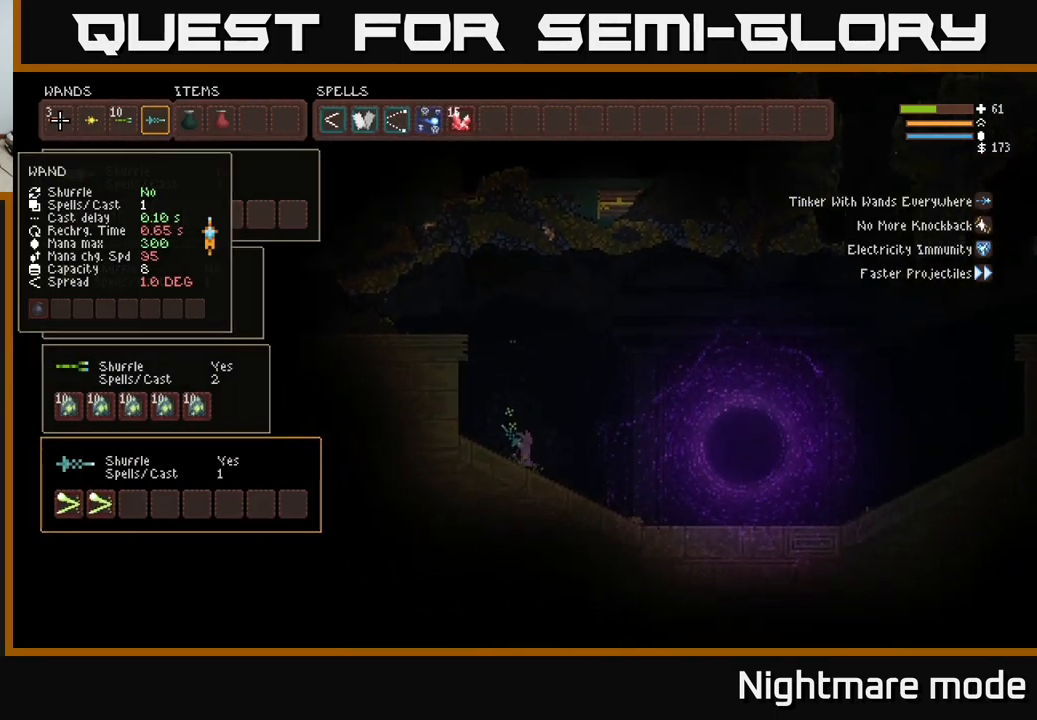
{"buttons": [], "left_stick": "center", "right_stick": "center", "events": []}
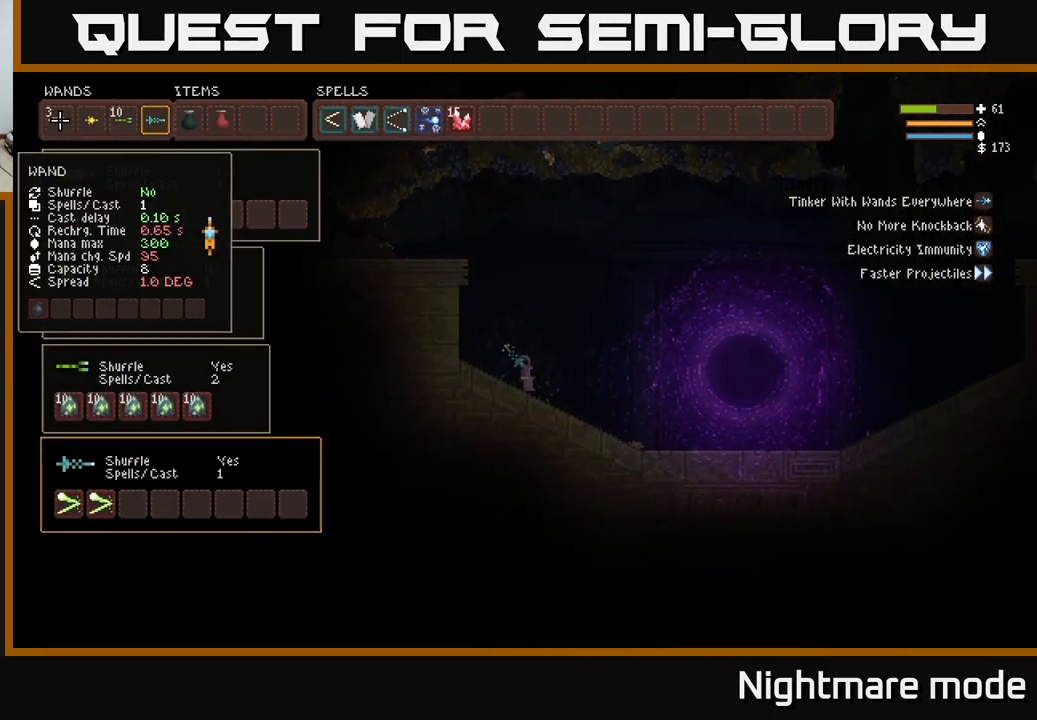
{"buttons": [], "left_stick": "center", "right_stick": "up-right", "events": [[34, "right_stick", "up-right"]]}
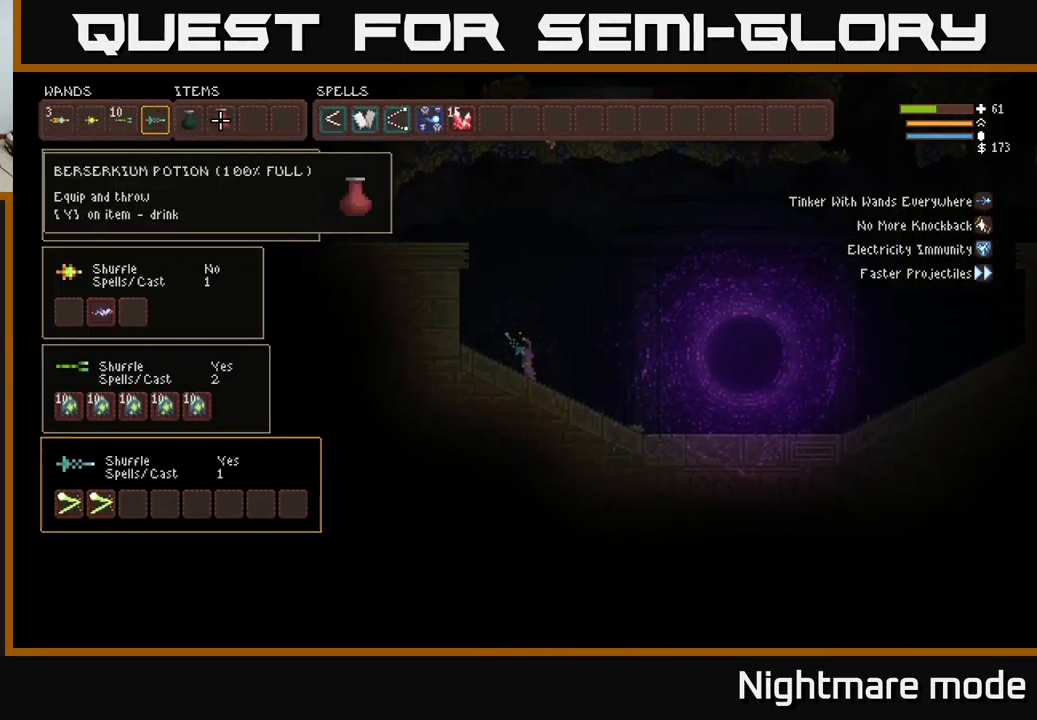
{"buttons": ["L1"], "left_stick": "center", "right_stick": "center", "events": [[150, "right_stick", "center"], [467, "L1", "down"]]}
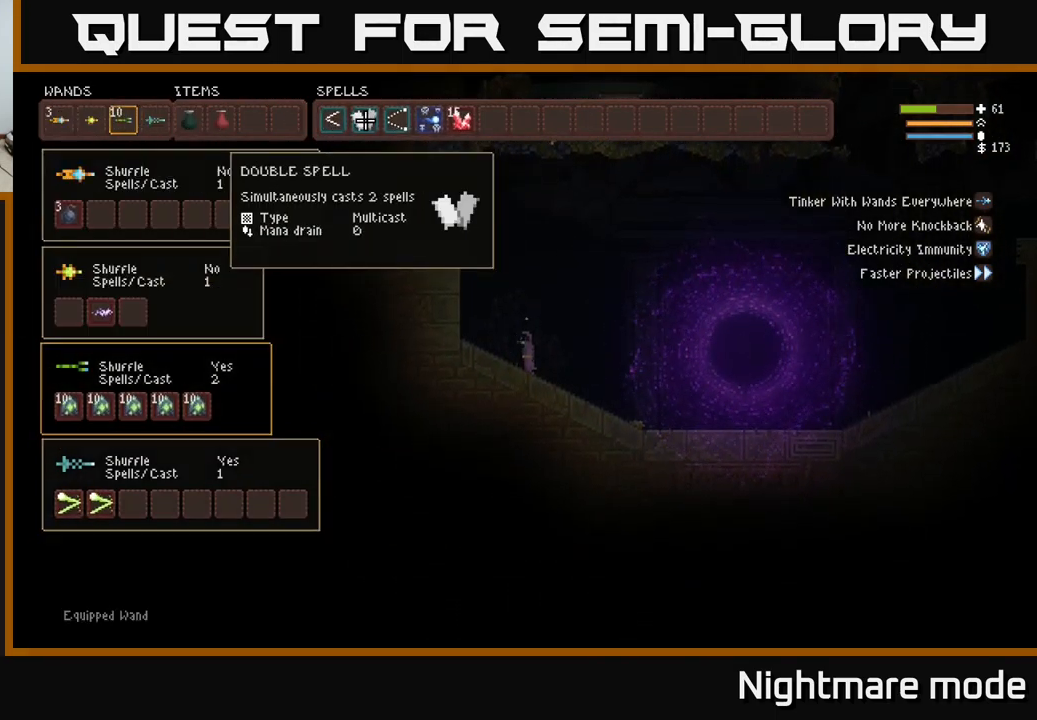
{"buttons": [], "left_stick": "center", "right_stick": "center", "events": [[50, "L1", "up"]]}
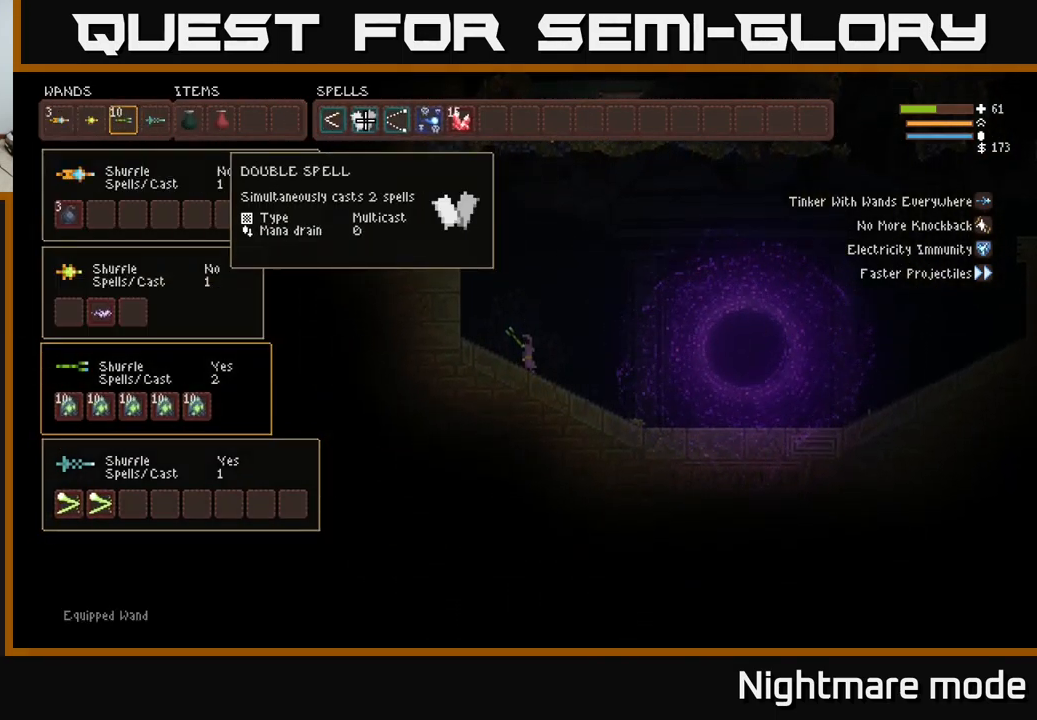
{"buttons": ["L2"], "left_stick": "right", "right_stick": "up-right", "events": [[184, "SELECT", "down"], [317, "SELECT", "up"], [384, "right_stick", "up-right"], [450, "L2", "down"], [467, "left_stick", "right"]]}
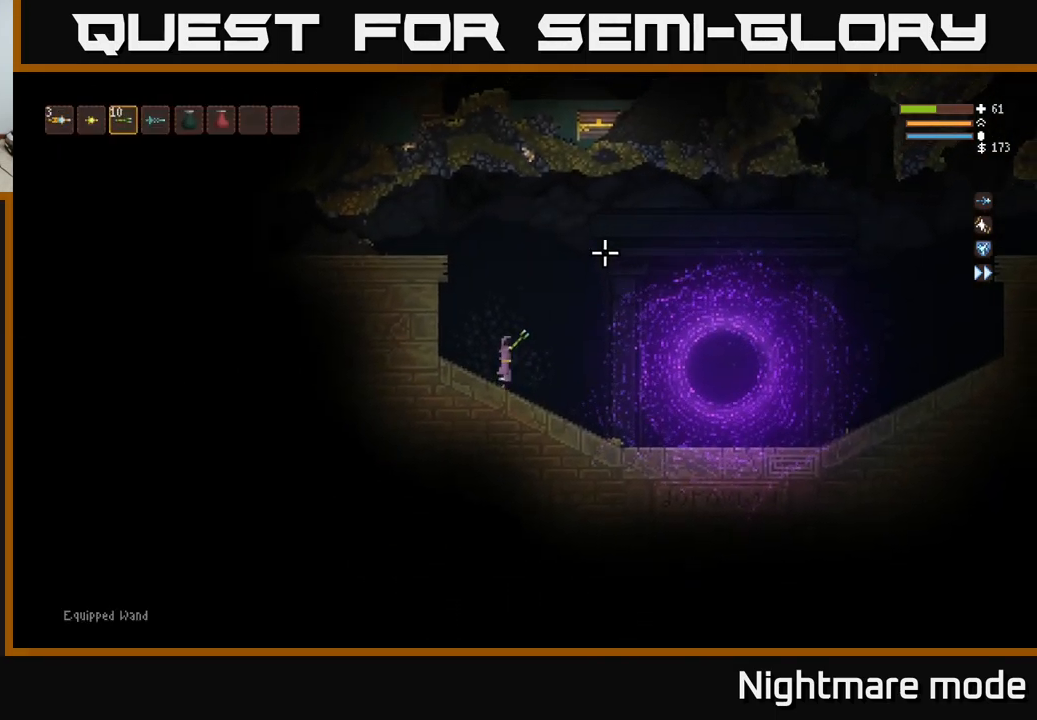
{"buttons": [], "left_stick": "down", "right_stick": "up", "events": [[134, "L2", "up"], [284, "left_stick", "center"], [334, "R2", "down"], [350, "right_stick", "up"], [367, "R2", "up"], [434, "left_stick", "down"]]}
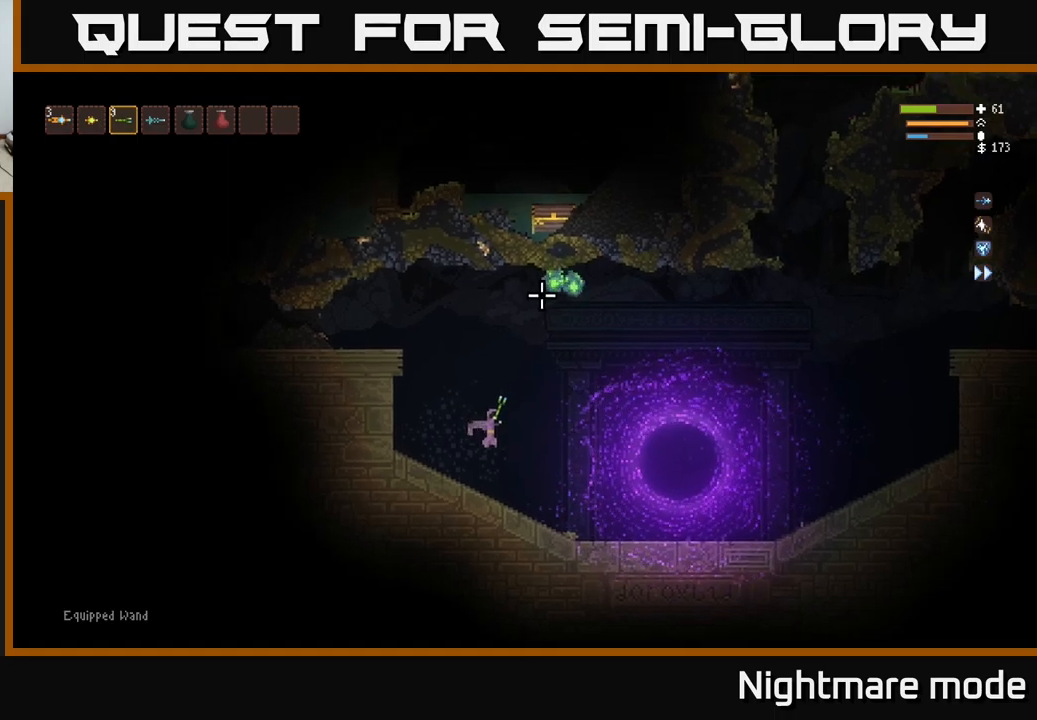
{"buttons": [], "left_stick": "center", "right_stick": "up", "events": [[83, "left_stick", "center"], [217, "left_stick", "left"], [350, "left_stick", "center"]]}
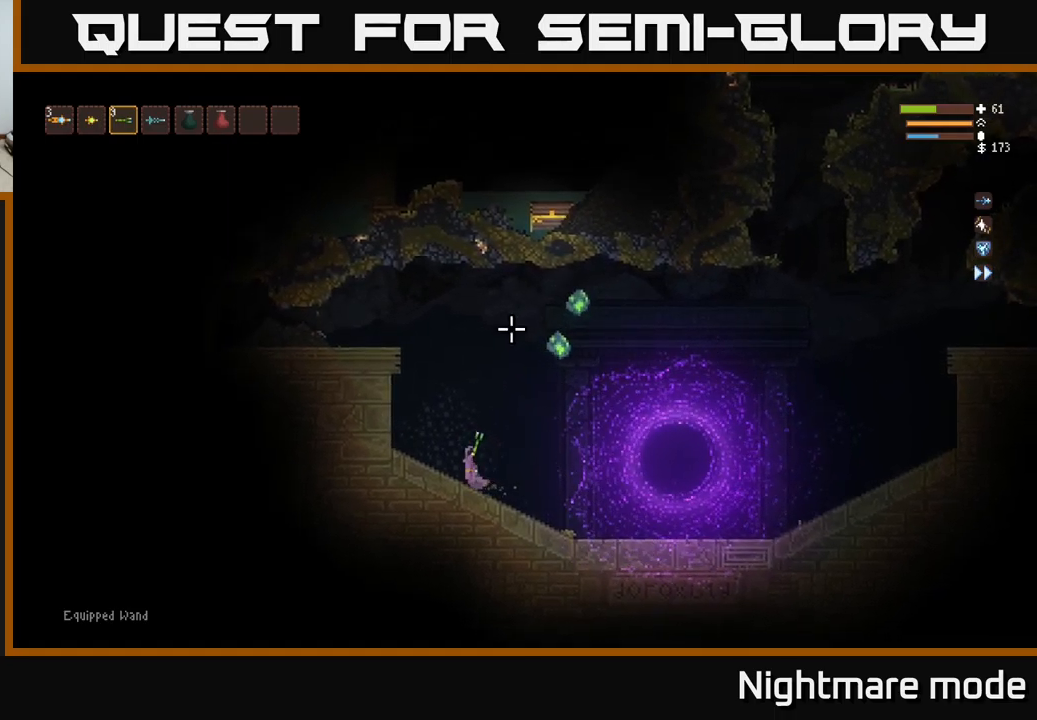
{"buttons": [], "left_stick": "center", "right_stick": "up", "events": [[117, "left_stick", "left"], [250, "left_stick", "center"]]}
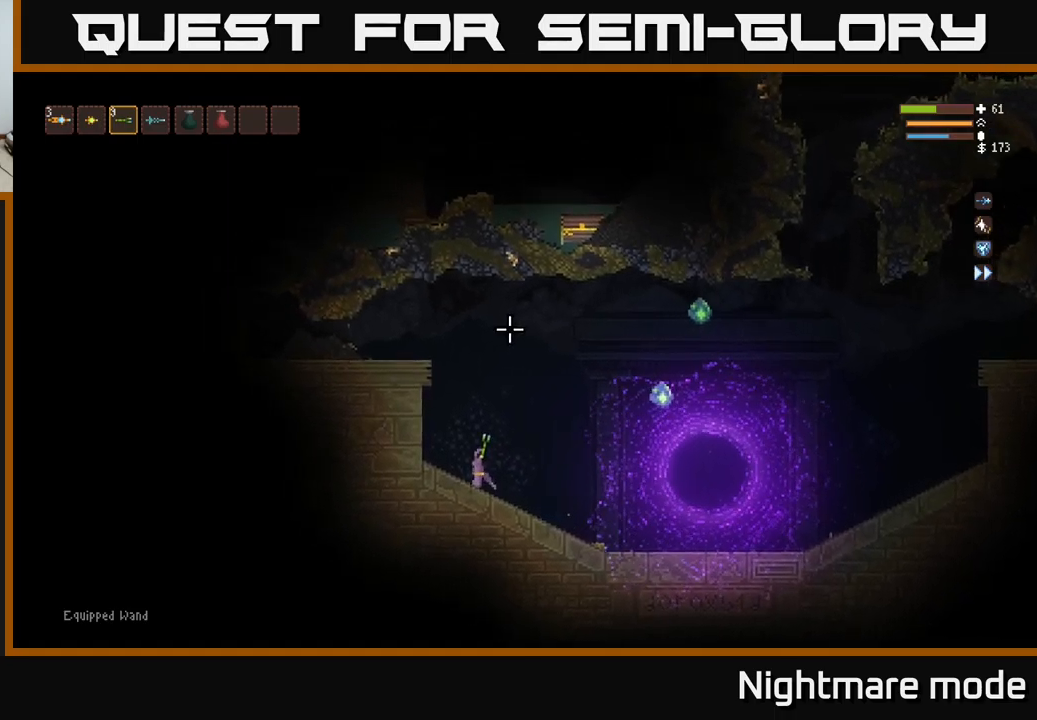
{"buttons": [], "left_stick": "center", "right_stick": "up", "events": [[50, "left_stick", "right"], [233, "left_stick", "center"]]}
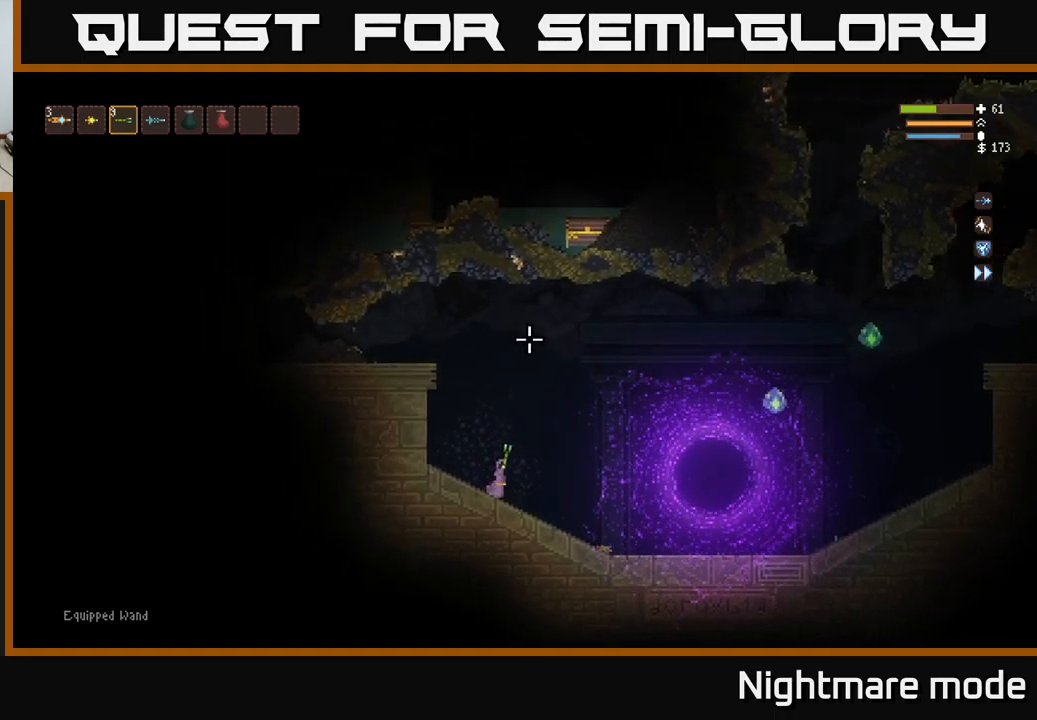
{"buttons": [], "left_stick": "center", "right_stick": "up-right", "events": [[233, "right_stick", "up-right"]]}
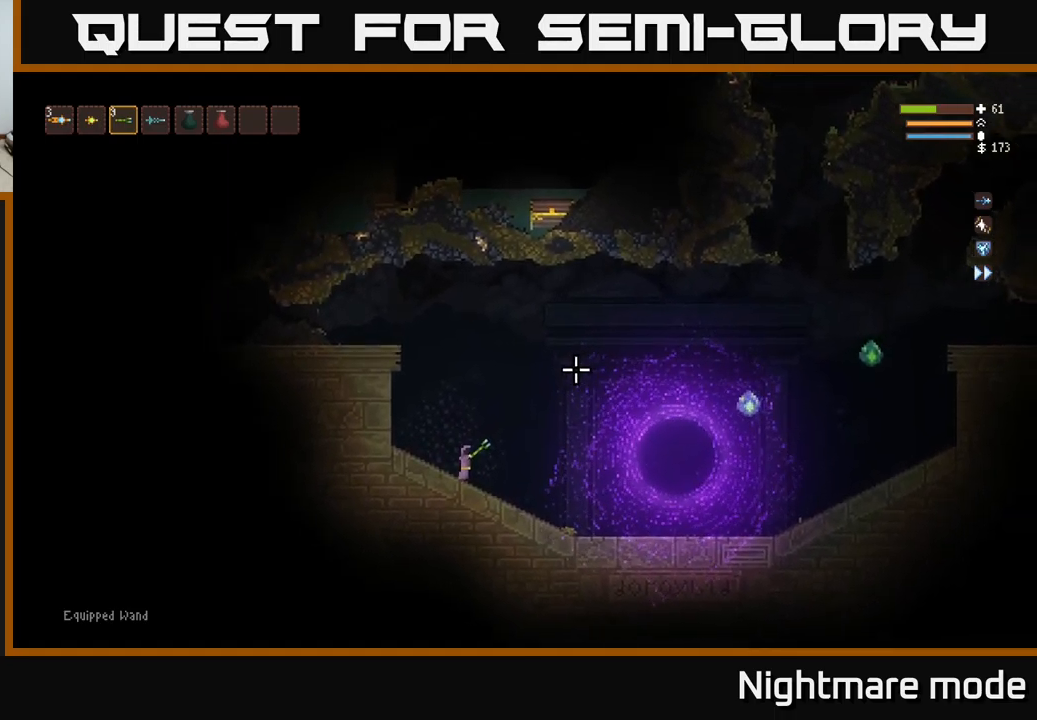
{"buttons": [], "left_stick": "center", "right_stick": "up", "events": [[200, "right_stick", "up"], [333, "R2", "down"], [400, "R2", "up"]]}
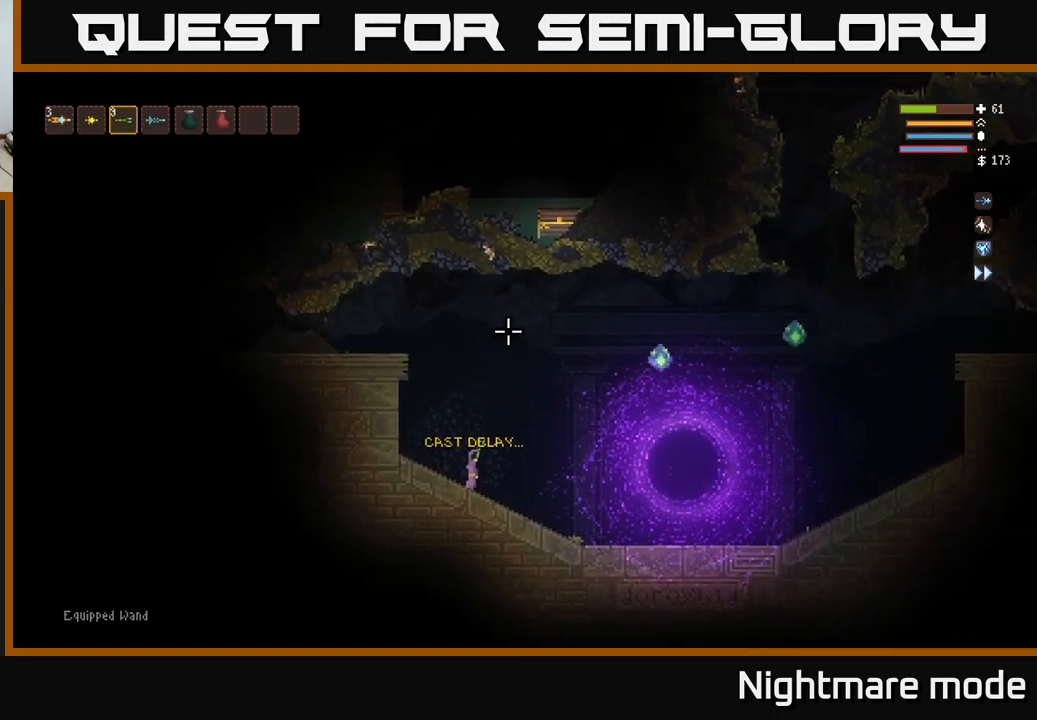
{"buttons": [], "left_stick": "right", "right_stick": "up", "events": [[433, "left_stick", "right"]]}
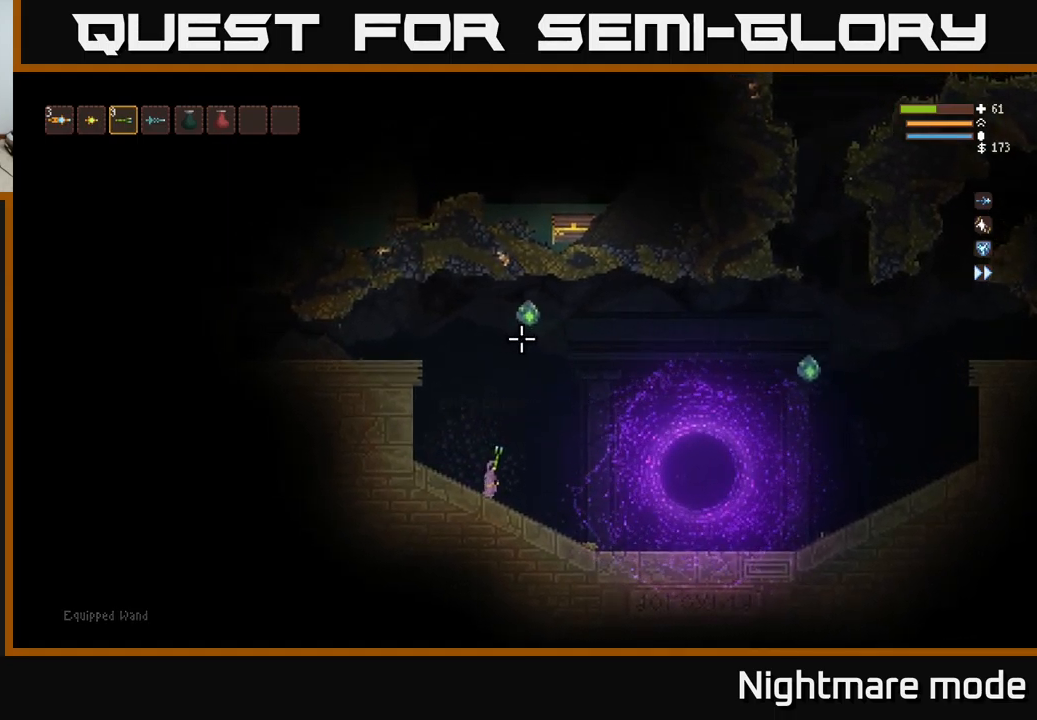
{"buttons": [], "left_stick": "center", "right_stick": "up", "events": [[50, "R2", "down"], [67, "left_stick", "center"], [100, "R2", "up"]]}
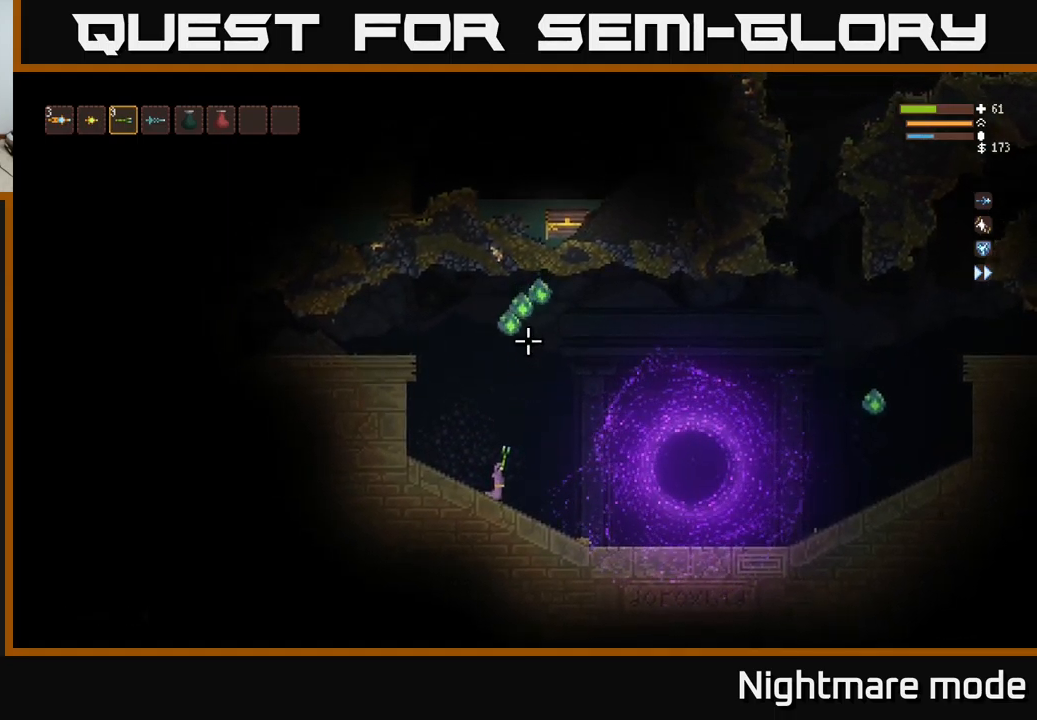
{"buttons": [], "left_stick": "center", "right_stick": "up", "events": []}
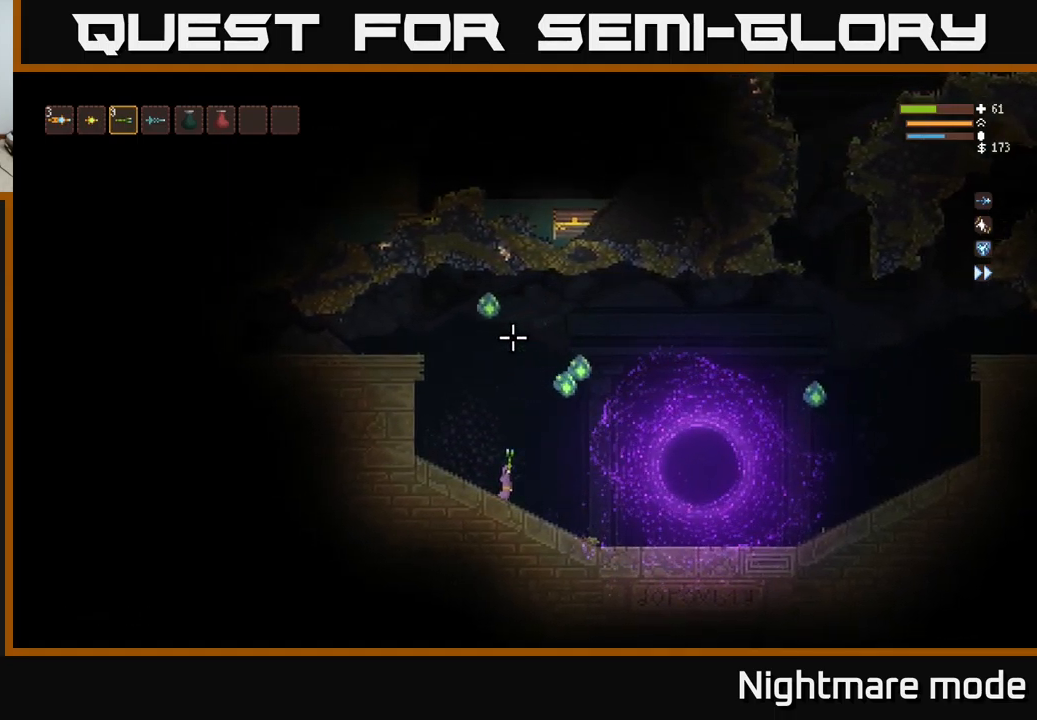
{"buttons": [], "left_stick": "center", "right_stick": "up", "events": [[300, "R1", "down"], [367, "R1", "up"]]}
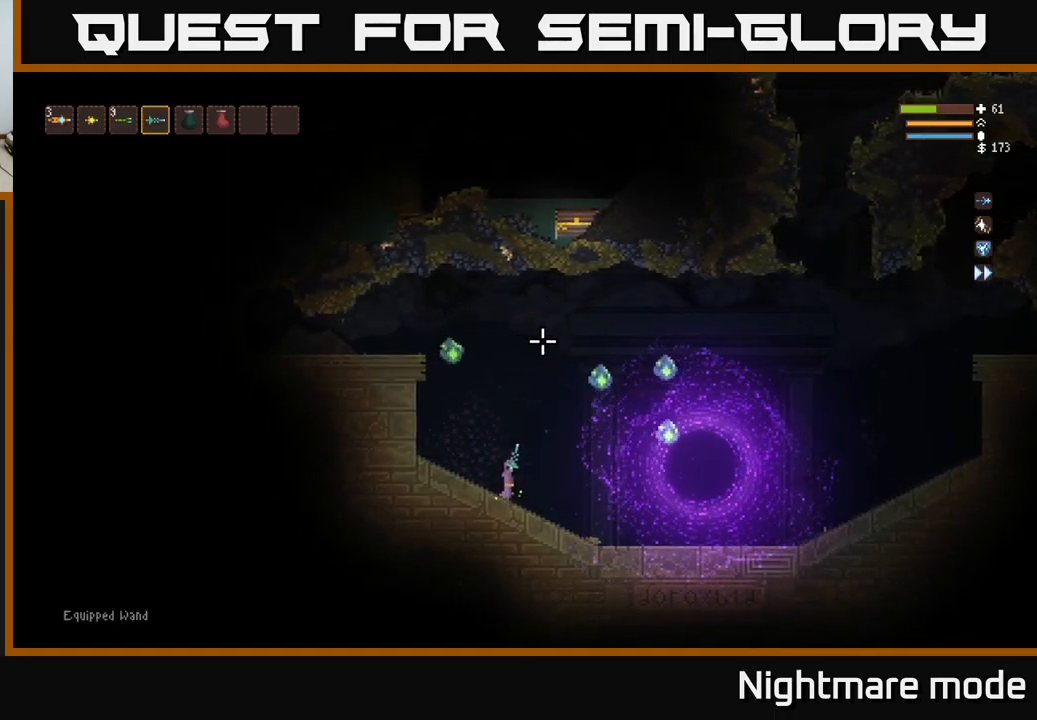
{"buttons": [], "left_stick": "right", "right_stick": "up", "events": [[499, "left_stick", "right"]]}
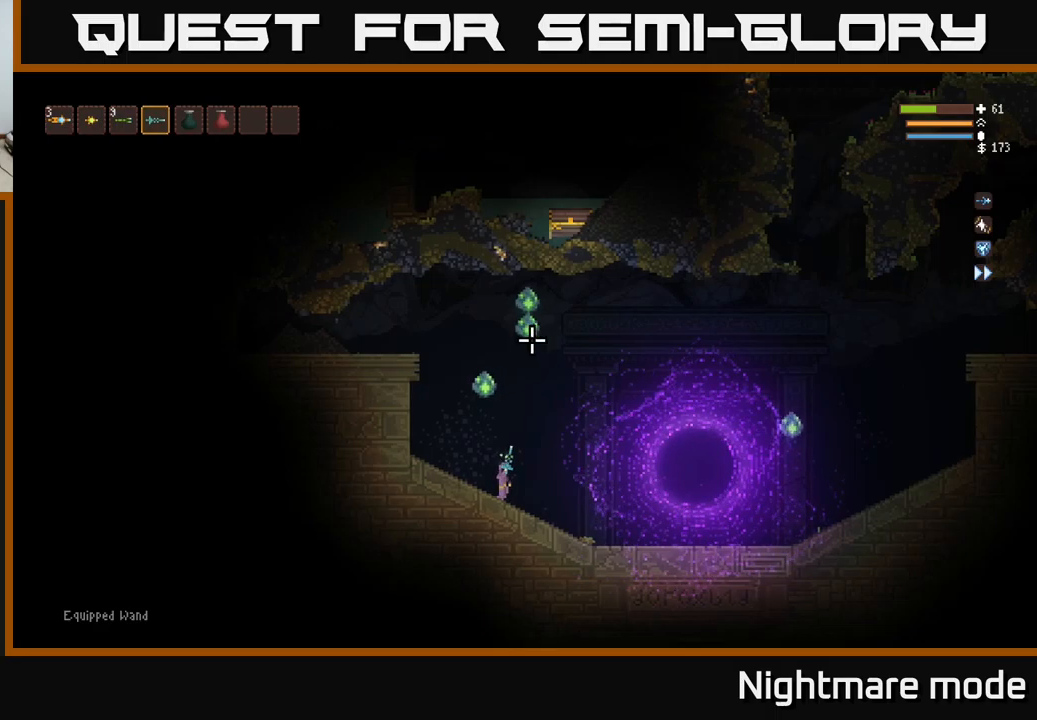
{"buttons": [], "left_stick": "center", "right_stick": "up", "events": [[433, "R2", "down"], [500, "R2", "up"], [500, "left_stick", "center"]]}
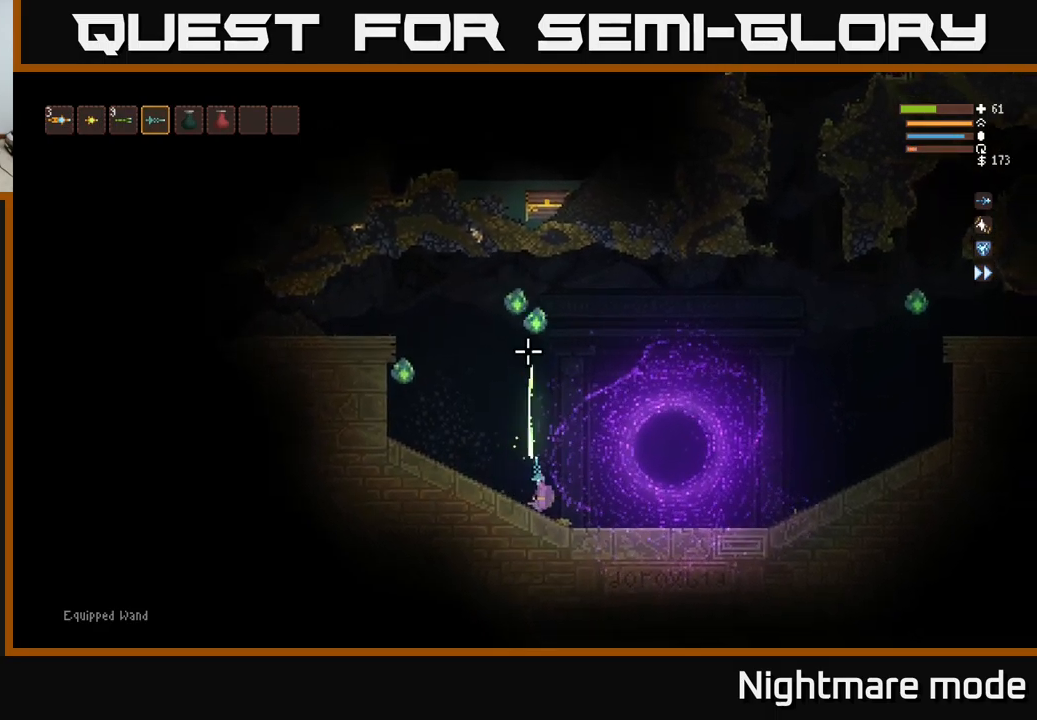
{"buttons": [], "left_stick": "down-right", "right_stick": "up", "events": [[133, "left_stick", "down-right"]]}
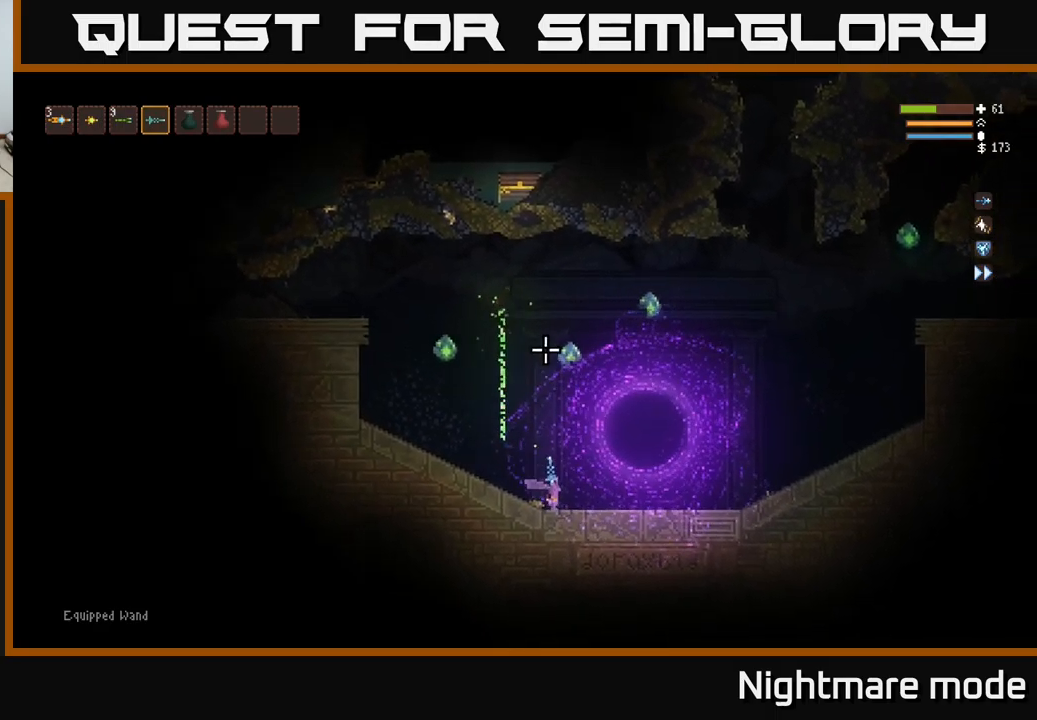
{"buttons": [], "left_stick": "left", "right_stick": "up", "events": [[233, "left_stick", "left"]]}
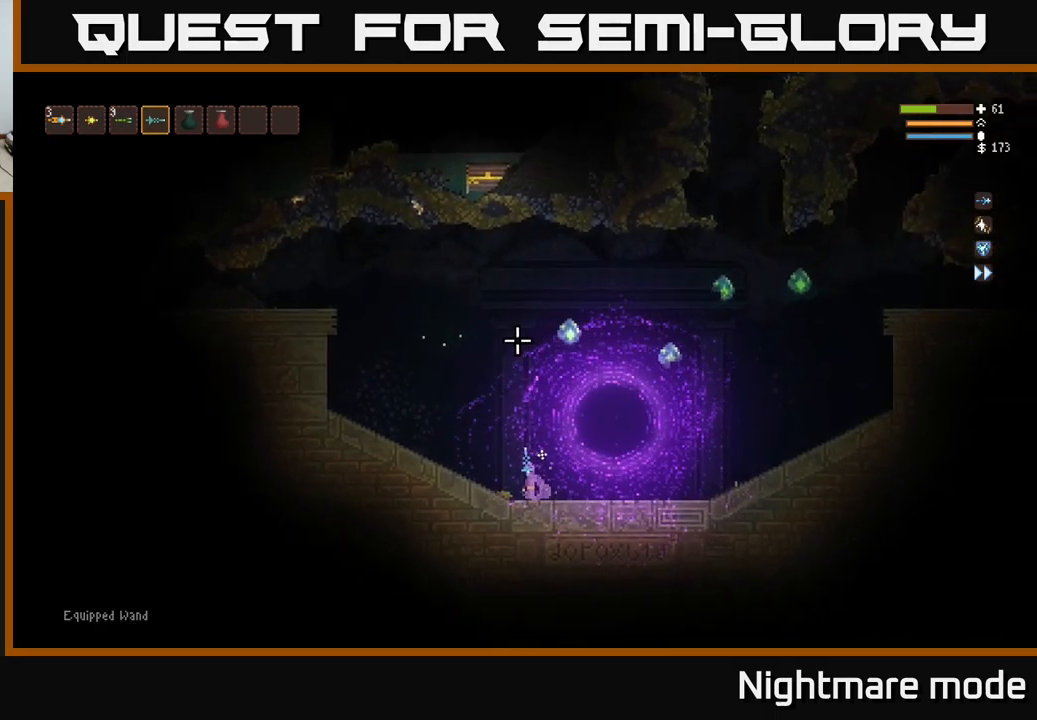
{"buttons": [], "left_stick": "left", "right_stick": "up-right", "events": [[183, "right_stick", "up-right"]]}
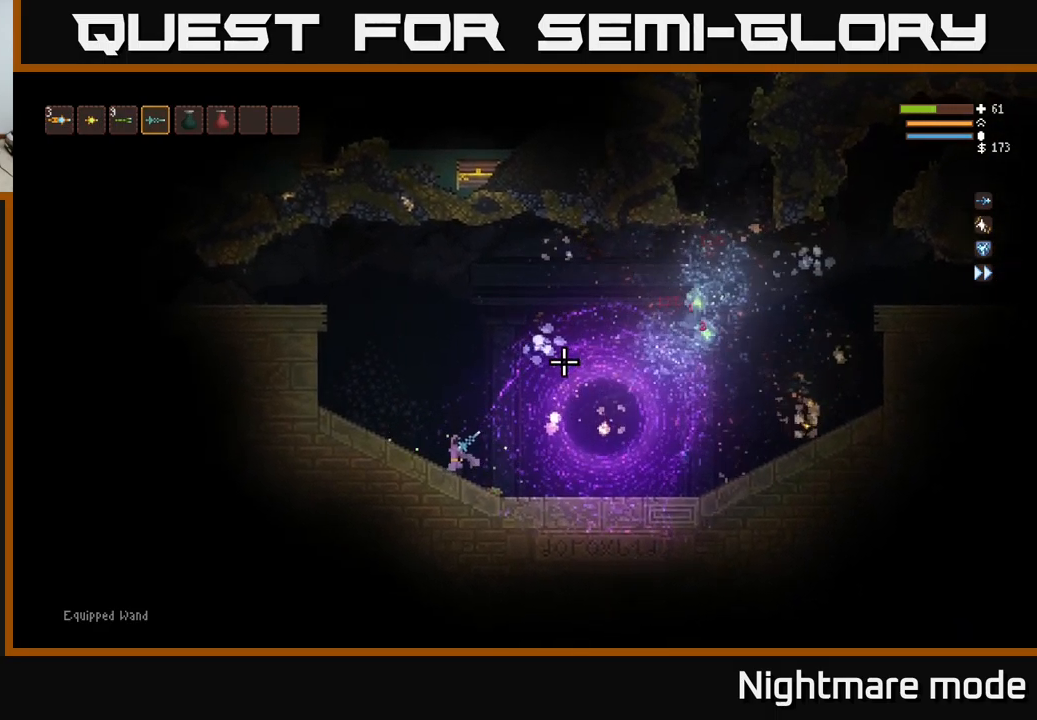
{"buttons": [], "left_stick": "center", "right_stick": "up-right", "events": [[500, "left_stick", "center"]]}